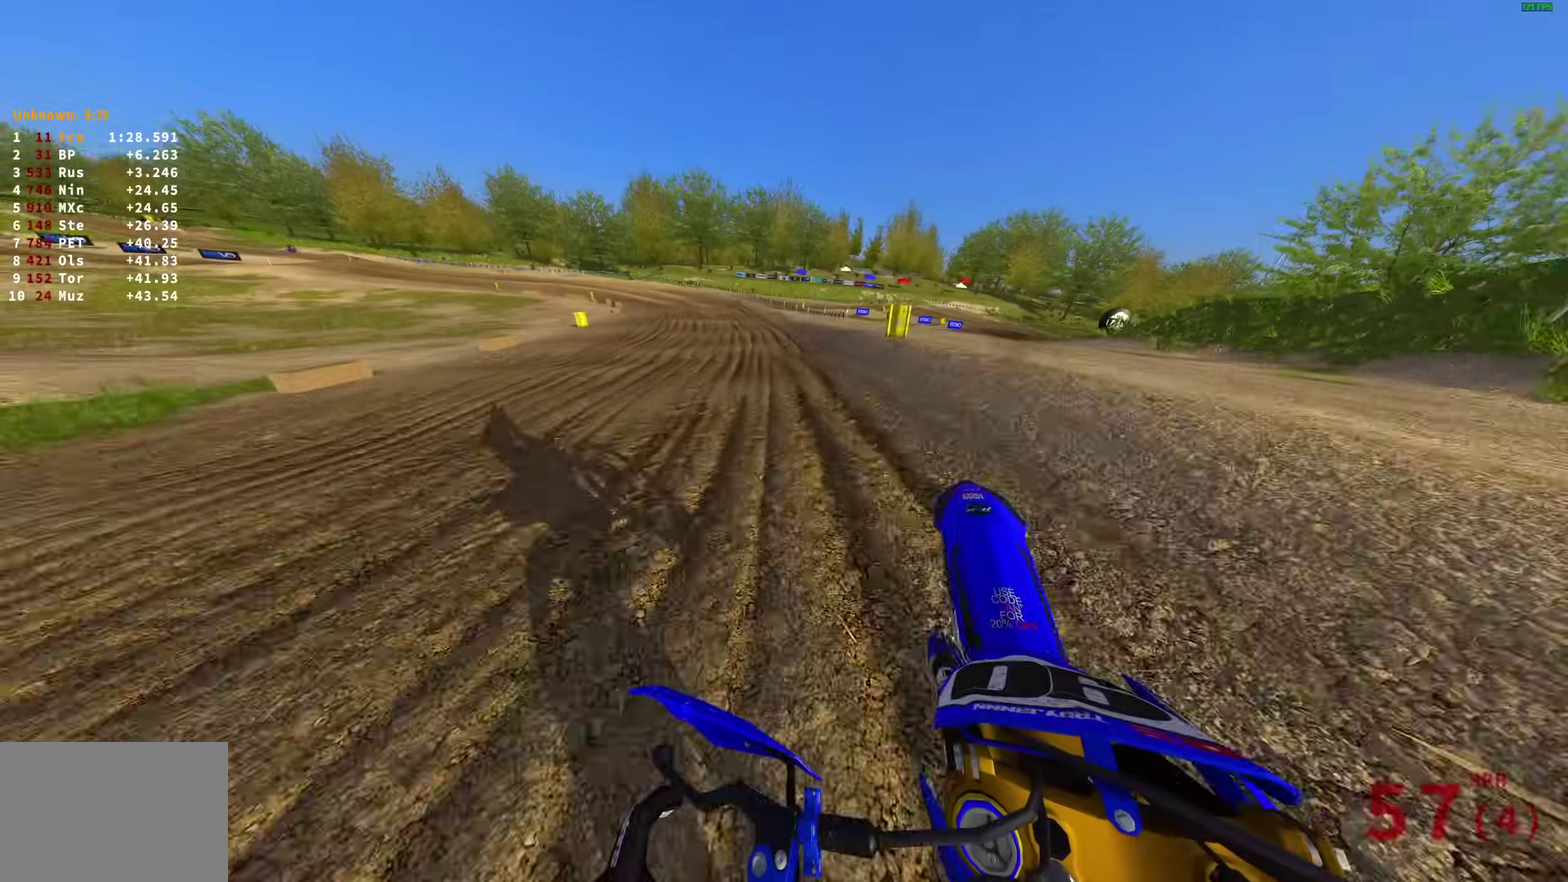
Gameplay with a controller (PlayStation layout); each line is a JSON object with the inputs held at the frame after it (dt_ms = milliseconds from this image to that frame). "events" lists button and stick changes between this image and that frame as [ms after this image, input, new state], when the widget could be followed in between.
{"dt_ms": 400, "buttons": ["R2"], "left_stick": "up-left", "right_stick": "right", "events": [[133, "right_stick", "up-right"], [200, "right_stick", "right"]]}
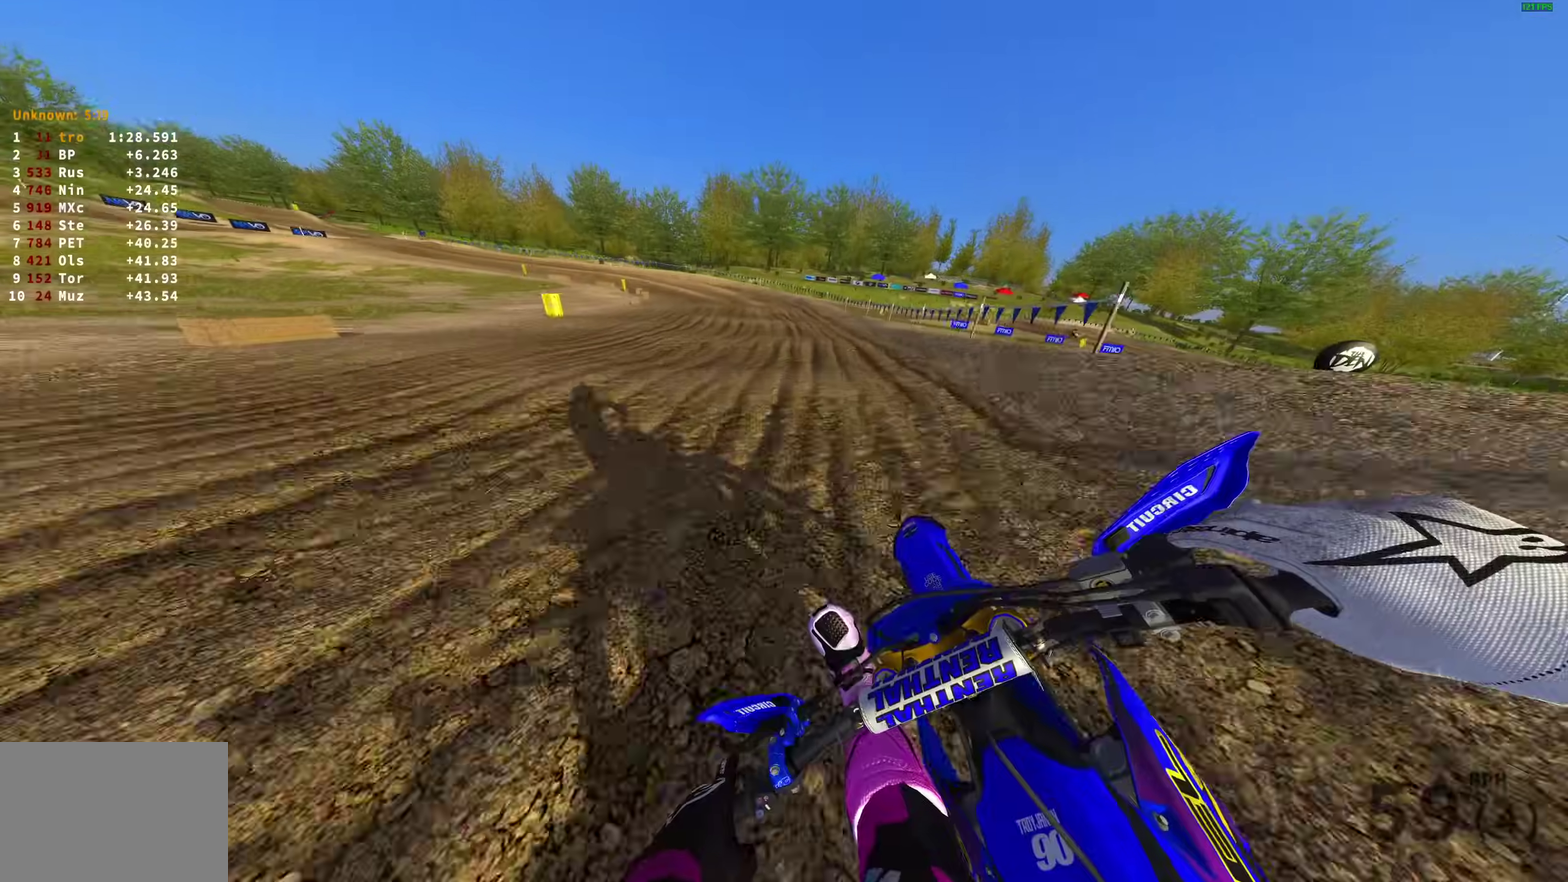
{"dt_ms": 600, "buttons": ["R2"], "left_stick": "up-left", "right_stick": "down"}
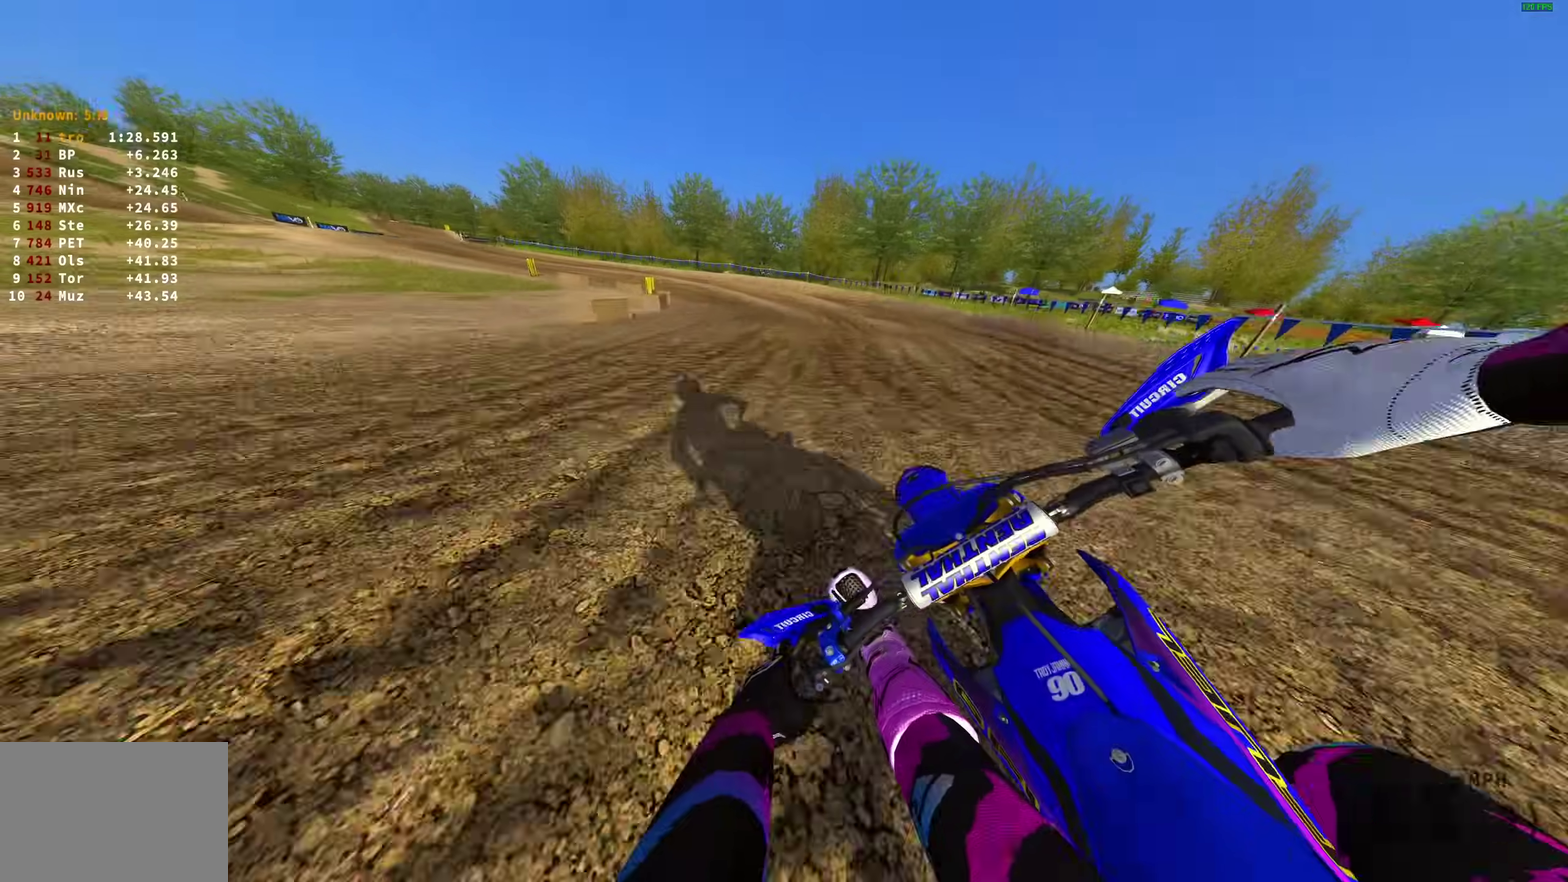
{"dt_ms": 400, "buttons": [], "left_stick": "up-left", "right_stick": "down-right", "events": [[83, "R2", "up"], [183, "right_stick", "down-right"]]}
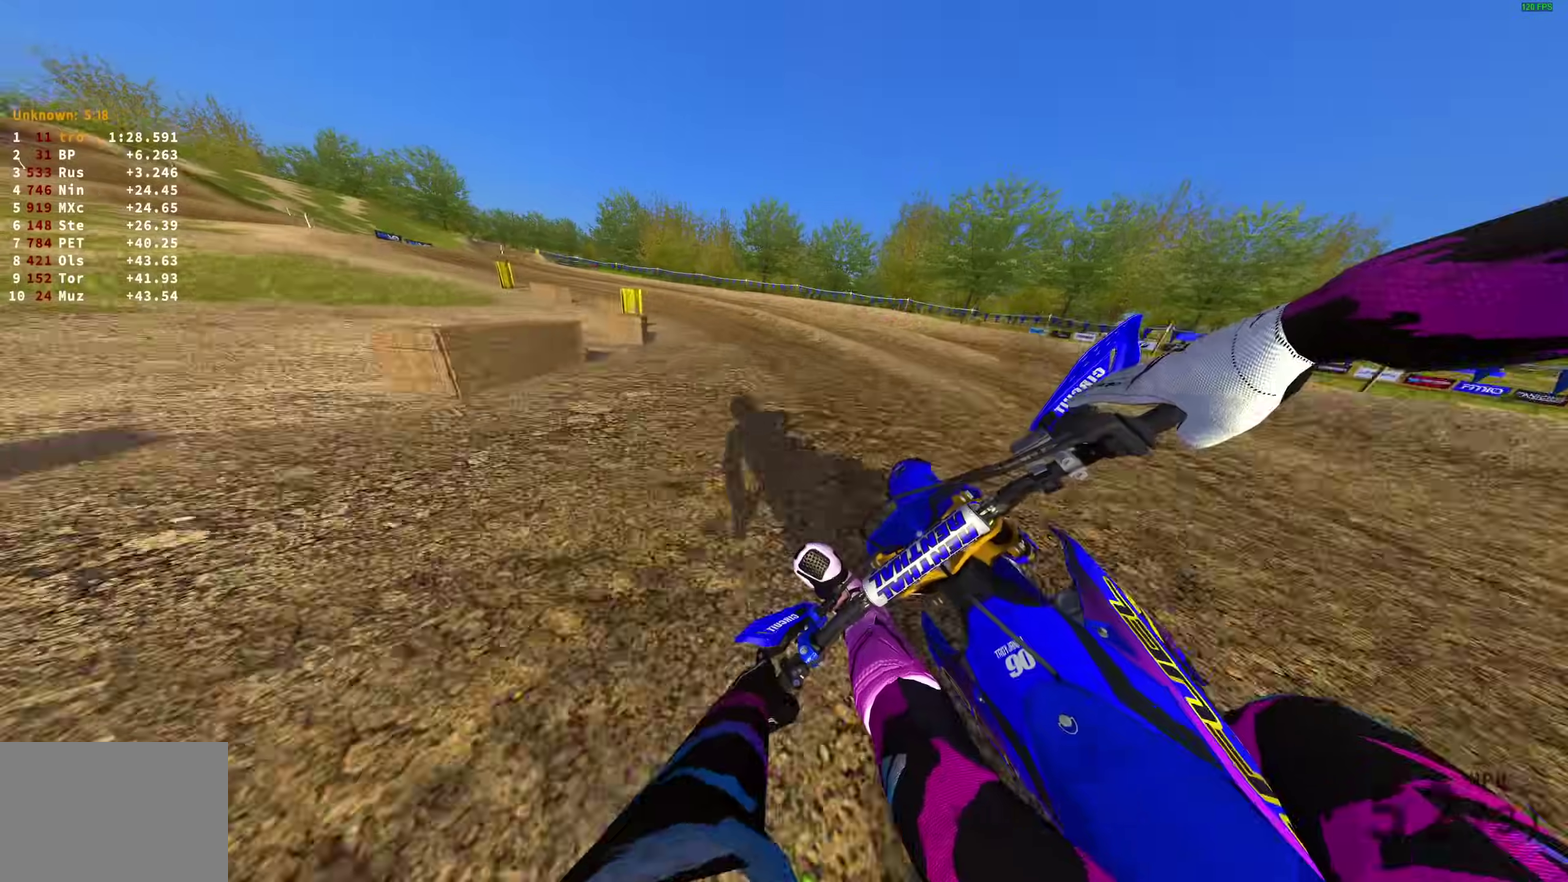
{"dt_ms": 600, "buttons": ["R2"], "left_stick": "up-left", "right_stick": "right", "events": [[50, "R2", "down"], [150, "R2", "up"], [317, "R2", "down"], [450, "R2", "up"], [533, "R2", "down"], [533, "right_stick", "right"]]}
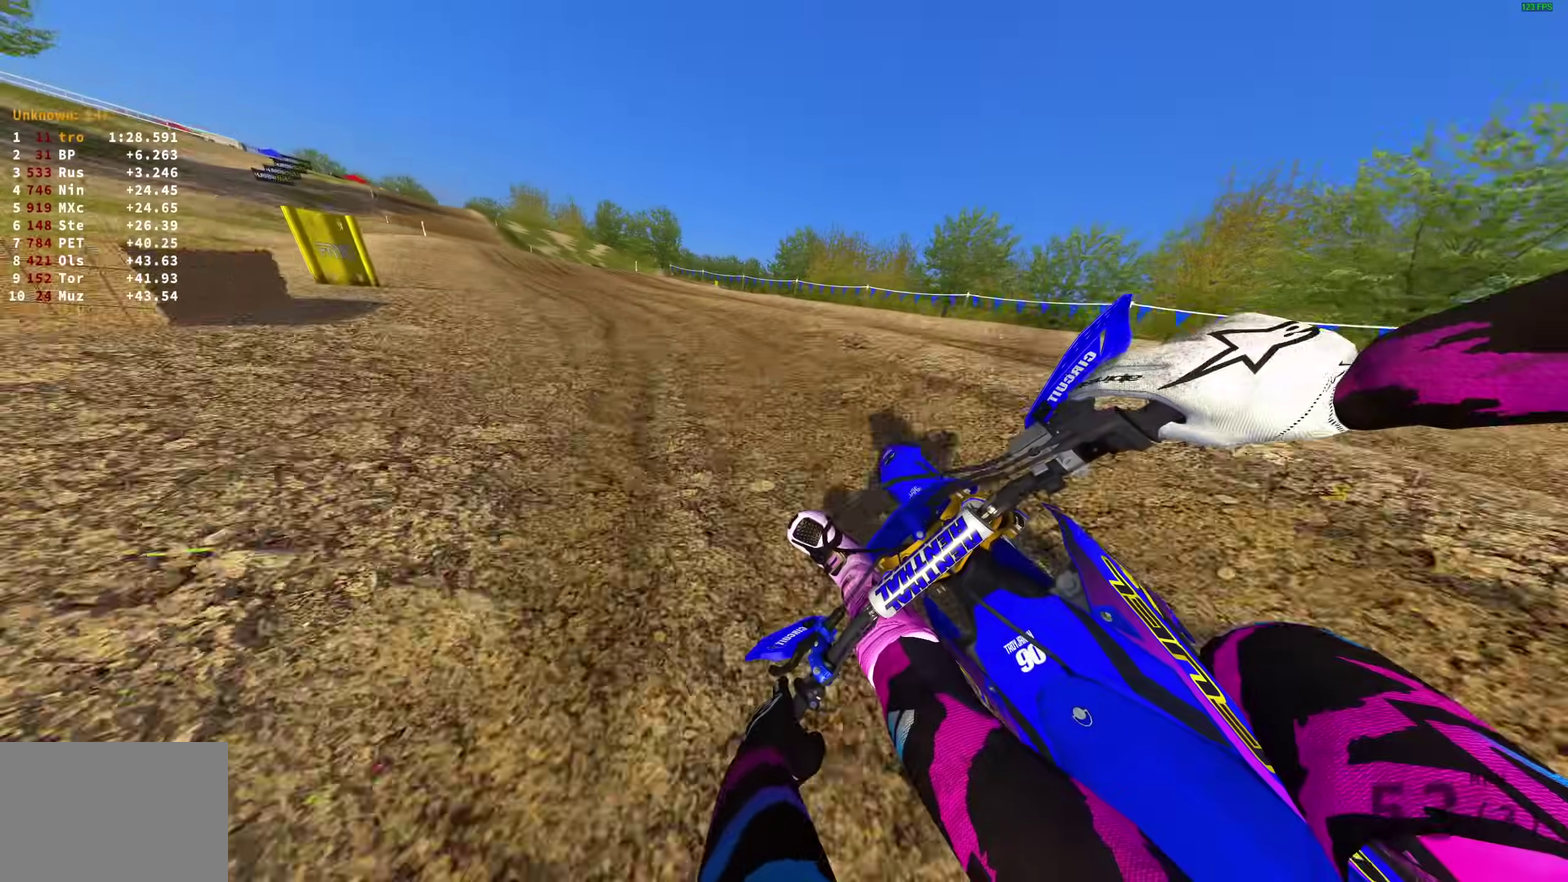
{"dt_ms": 300, "buttons": ["R2"], "left_stick": "left", "right_stick": "right", "events": [[283, "left_stick", "left"]]}